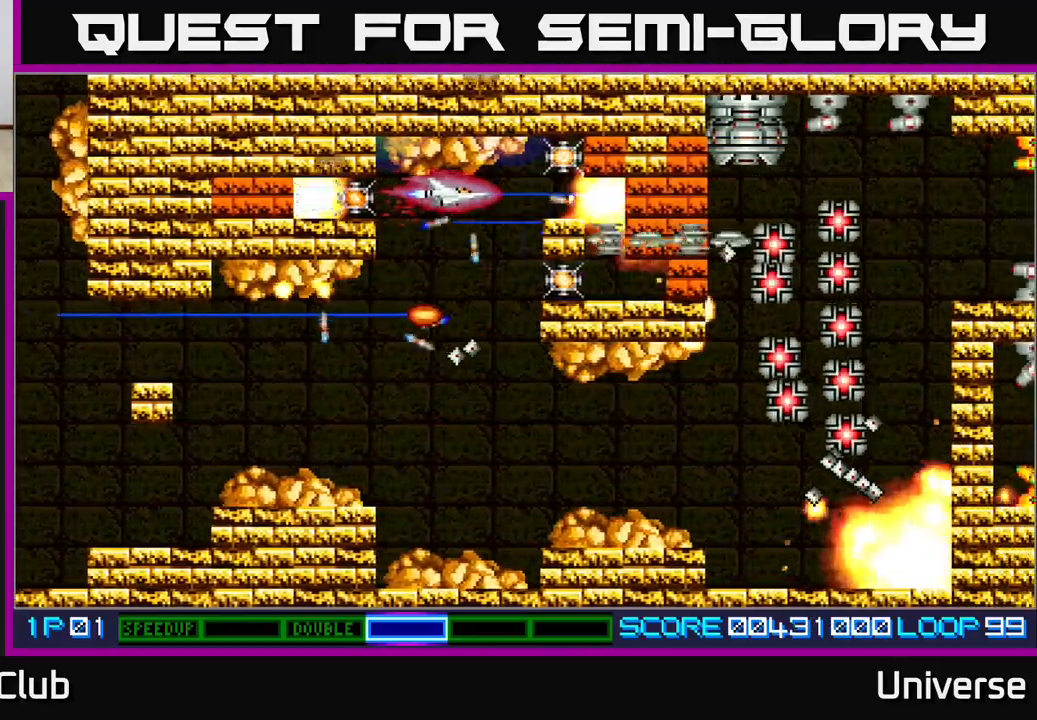
Gameplay with a controller (Xbox layout); each line is a JSON object with the inputs held at the frame after it (dt_ms = milliseconds from this image to that frame). "events" lists button and stick changes between this image and that frame as [ms after this image, input, new state], when the widget could be followed in between. Not read: right_stick.
{"dt_ms": 1000, "buttons": ["A", "R1", "DPAD_RIGHT"], "left_stick": "center"}
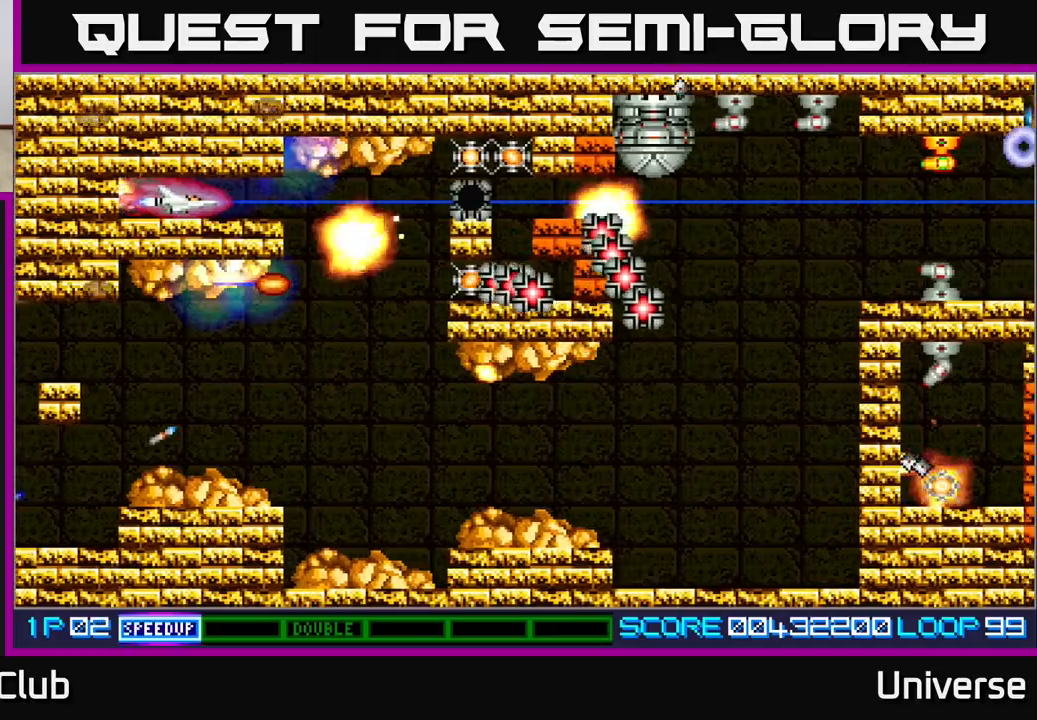
{"dt_ms": 500, "buttons": ["A", "DPAD_DOWN", "DPAD_LEFT"], "left_stick": "center", "events": [[183, "R1", "up"], [317, "DPAD_DOWN", "down"], [367, "DPAD_RIGHT", "up"], [450, "DPAD_LEFT", "down"]]}
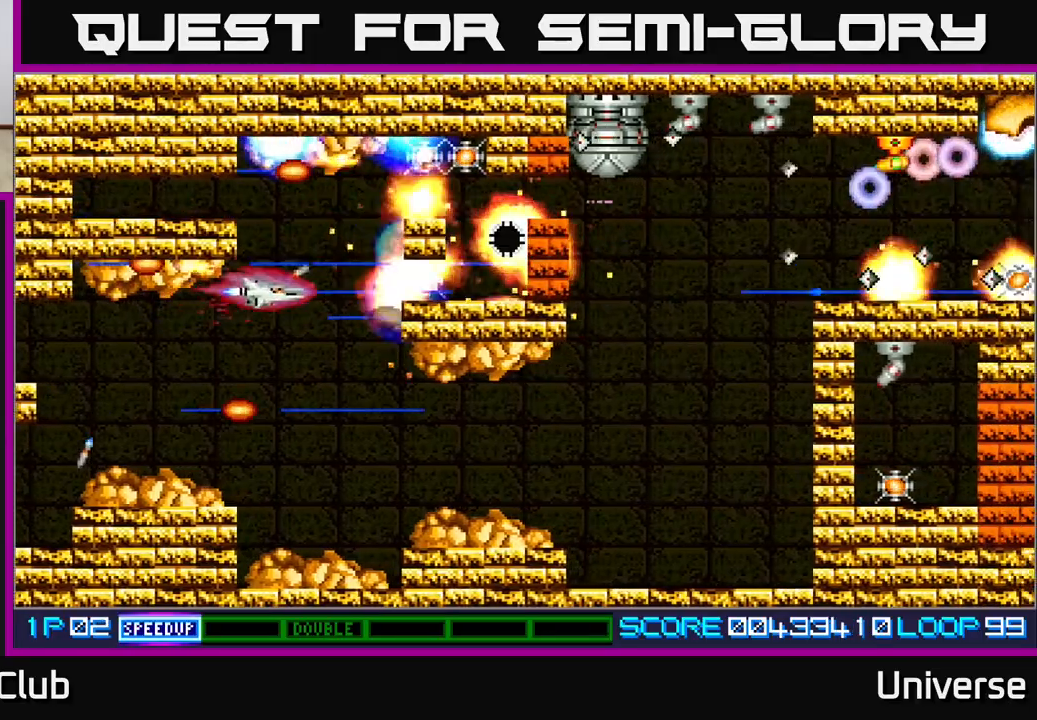
{"dt_ms": 500, "buttons": ["A", "DPAD_UP", "DPAD_LEFT"], "left_stick": "center"}
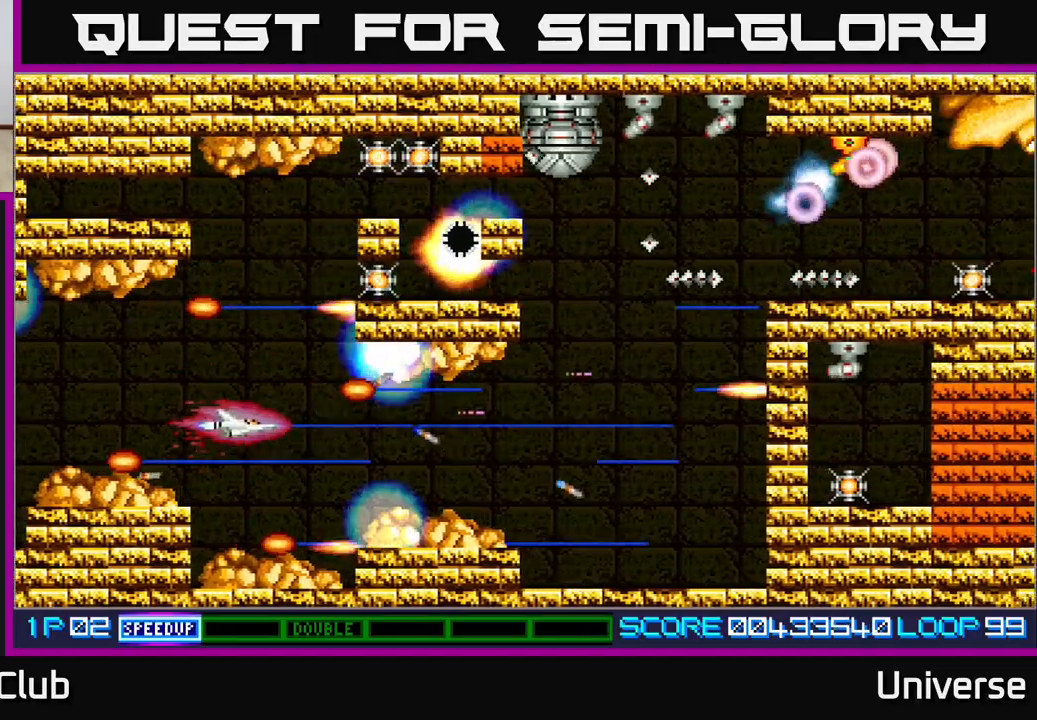
{"dt_ms": 500, "buttons": ["A"], "left_stick": "center", "events": [[100, "DPAD_LEFT", "up"], [417, "DPAD_RIGHT", "down"], [417, "DPAD_UP", "up"], [450, "DPAD_RIGHT", "up"]]}
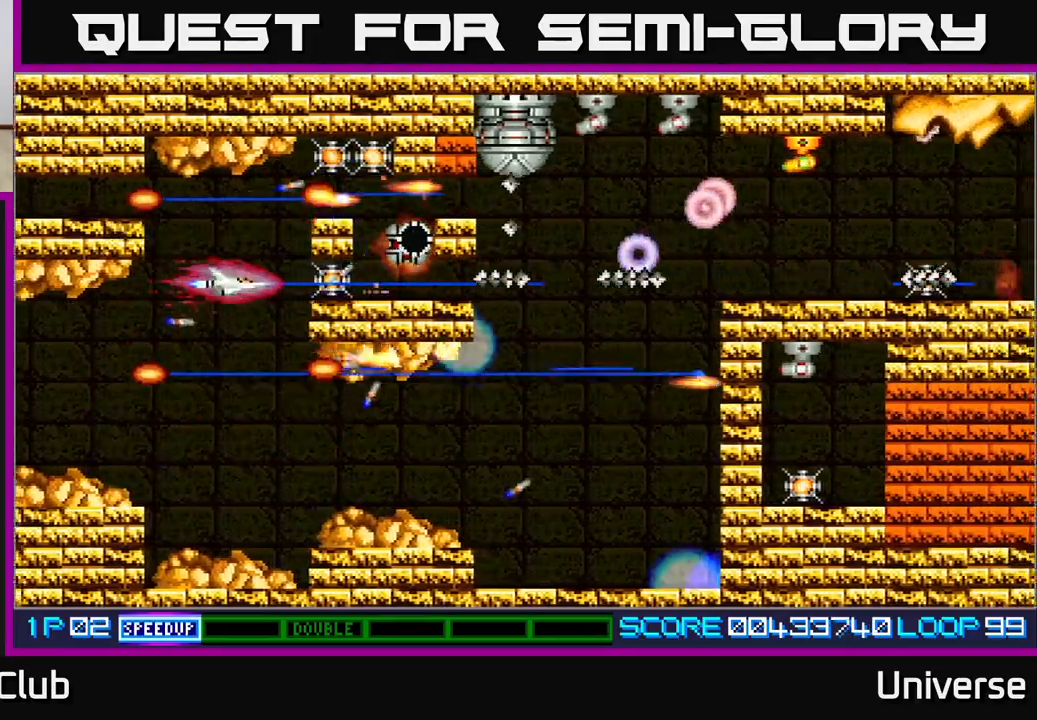
{"dt_ms": 500, "buttons": ["A"], "left_stick": "center", "events": [[67, "DPAD_RIGHT", "down"], [233, "DPAD_RIGHT", "up"]]}
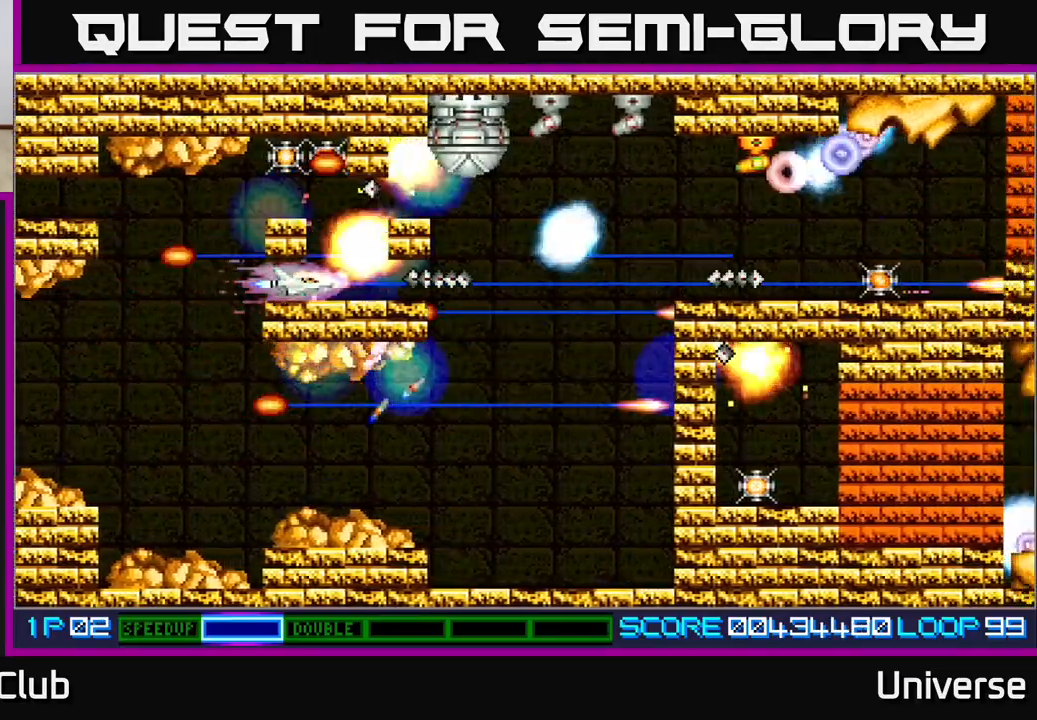
{"dt_ms": 500, "buttons": ["A", "DPAD_UP", "DPAD_RIGHT"], "left_stick": "center", "events": [[67, "DPAD_LEFT", "down"], [367, "DPAD_UP", "down"], [467, "DPAD_LEFT", "up"], [483, "DPAD_RIGHT", "down"]]}
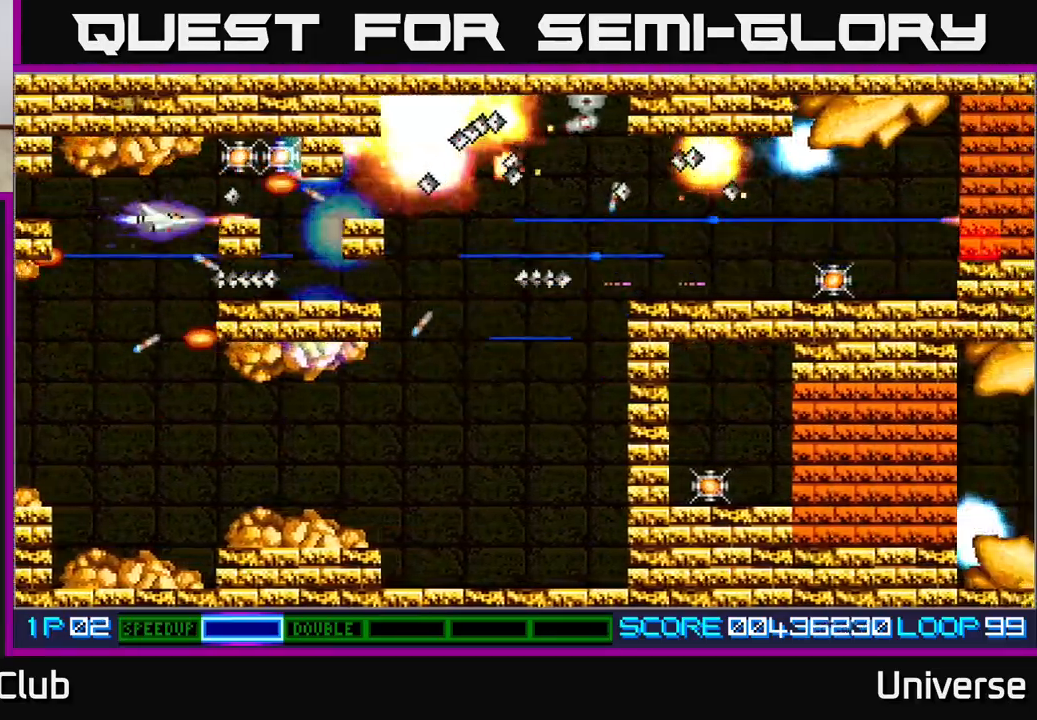
{"dt_ms": 500, "buttons": ["A"], "left_stick": "center", "events": [[33, "DPAD_UP", "up"], [50, "DPAD_RIGHT", "up"], [217, "DPAD_LEFT", "down"], [350, "DPAD_LEFT", "up"]]}
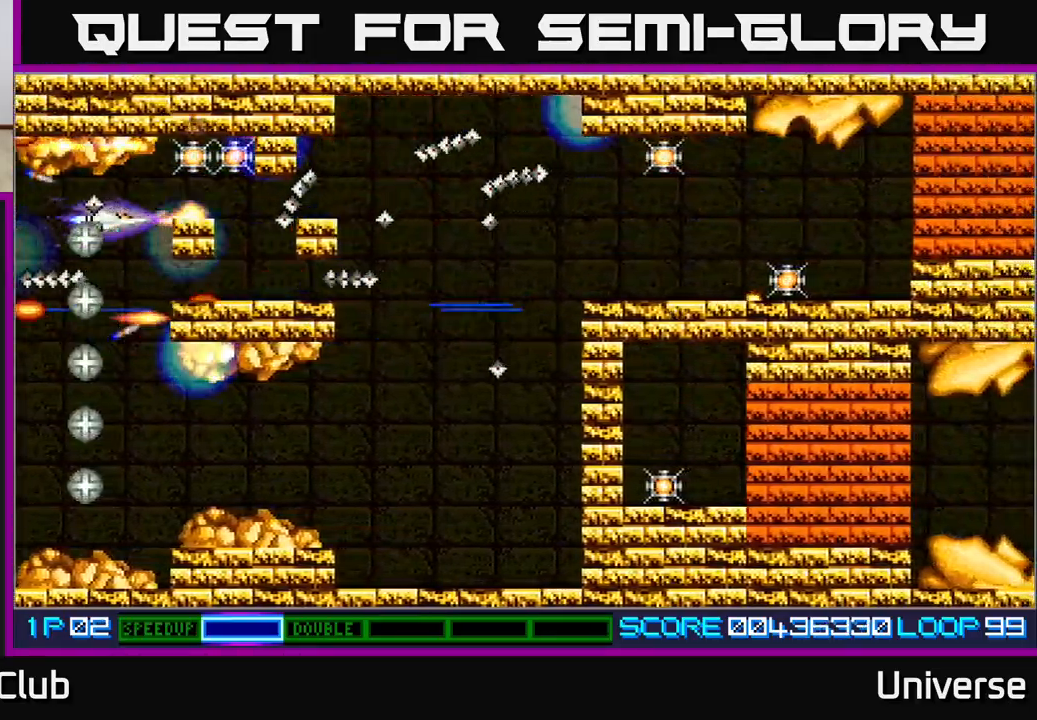
{"dt_ms": 500, "buttons": ["A"], "left_stick": "center", "events": [[83, "DPAD_UP", "down"], [100, "DPAD_RIGHT", "down"], [183, "DPAD_UP", "up"], [250, "DPAD_RIGHT", "up"]]}
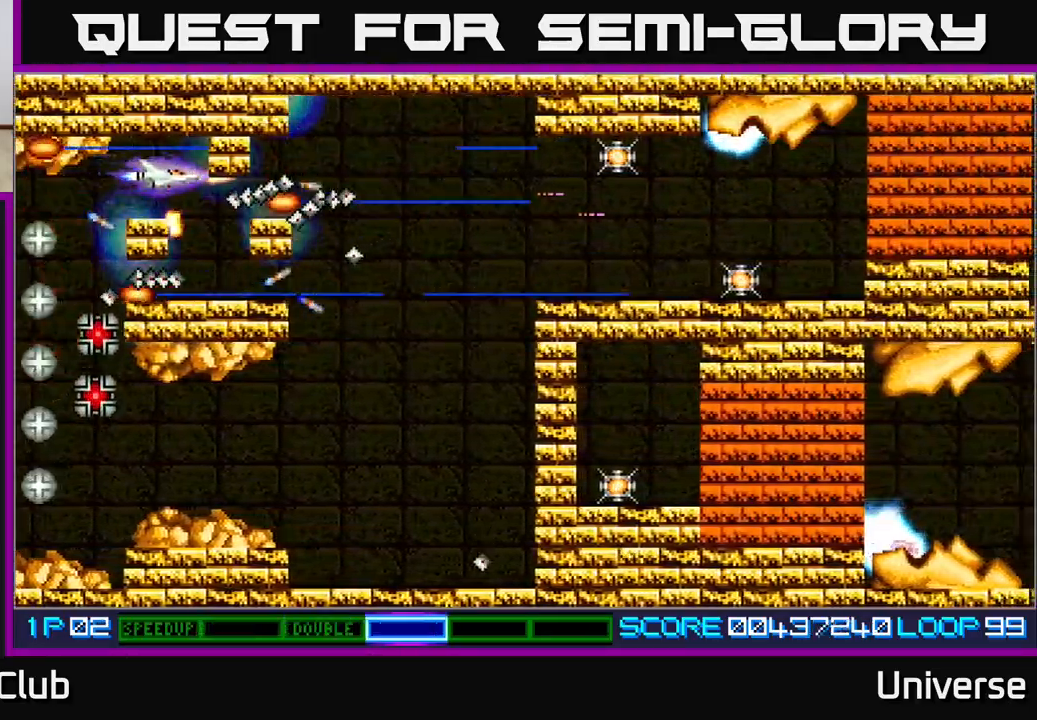
{"dt_ms": 500, "buttons": ["A", "DPAD_DOWN"], "left_stick": "center", "events": [[167, "DPAD_LEFT", "down"], [300, "DPAD_LEFT", "up"], [467, "DPAD_DOWN", "down"]]}
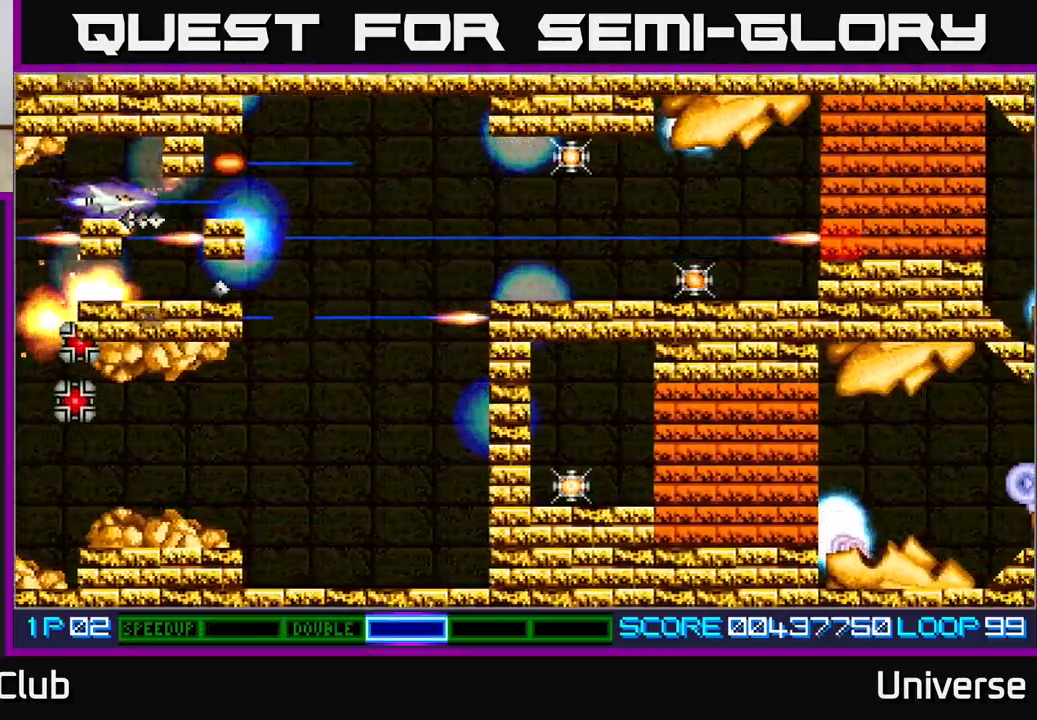
{"dt_ms": 500, "buttons": ["A", "R1", "DPAD_RIGHT"], "left_stick": "center", "events": [[33, "DPAD_DOWN", "up"], [217, "DPAD_RIGHT", "down"], [467, "R1", "down"]]}
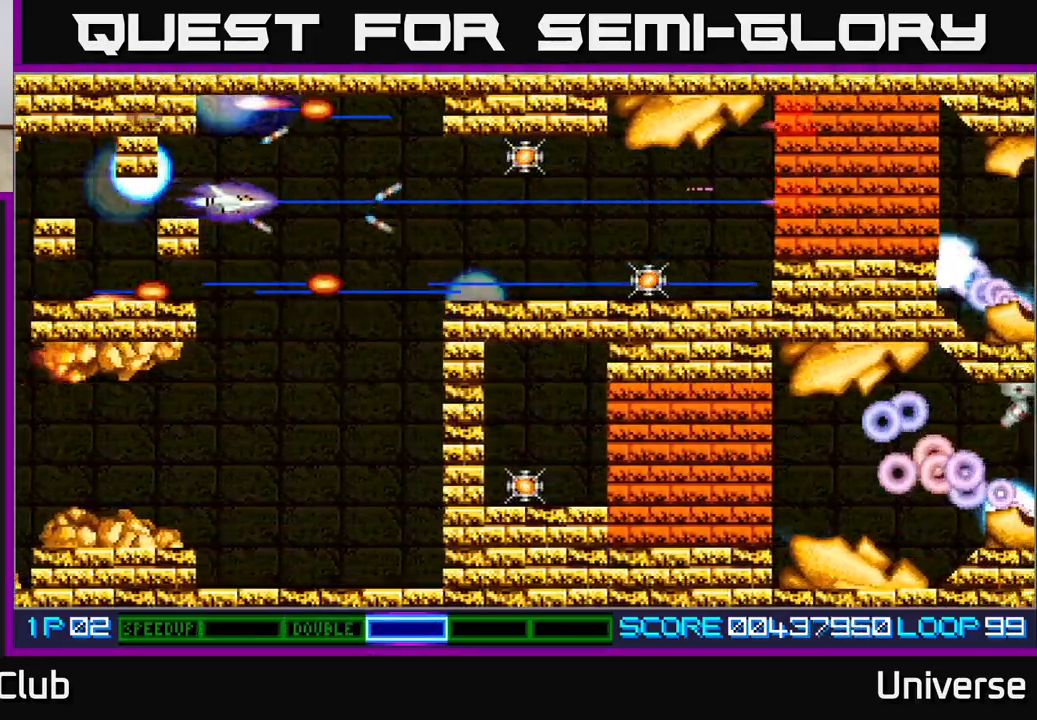
{"dt_ms": 500, "buttons": ["A", "DPAD_RIGHT"], "left_stick": "center", "events": [[300, "R1", "up"], [367, "DPAD_UP", "down"], [383, "DPAD_UP", "up"]]}
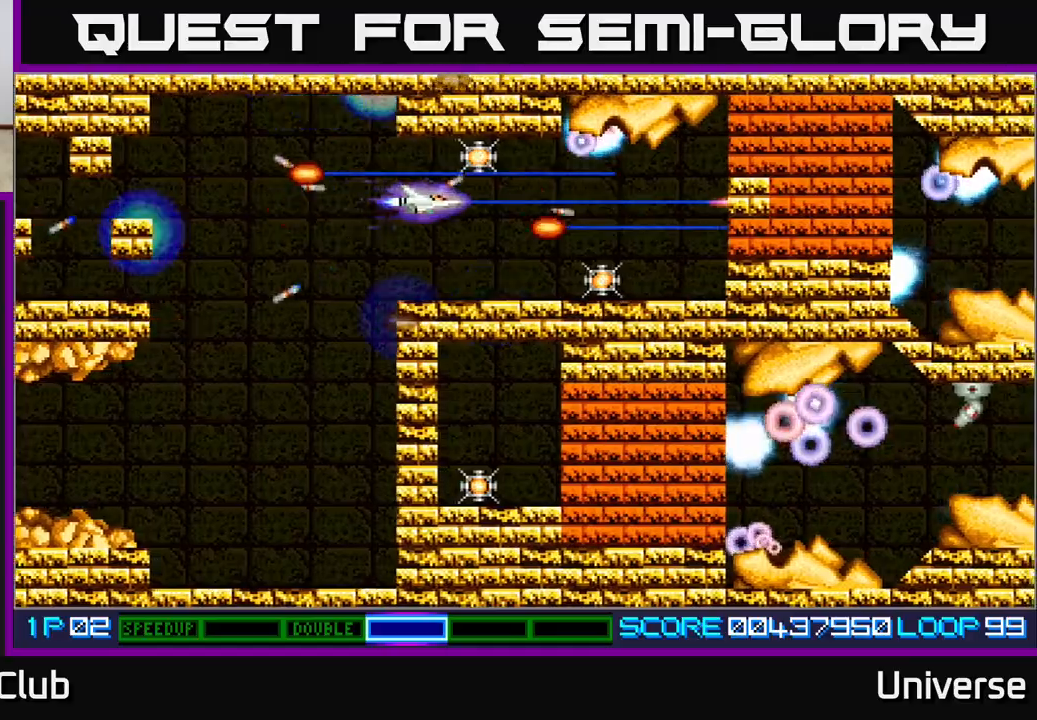
{"dt_ms": 500, "buttons": ["A", "DPAD_DOWN"], "left_stick": "center"}
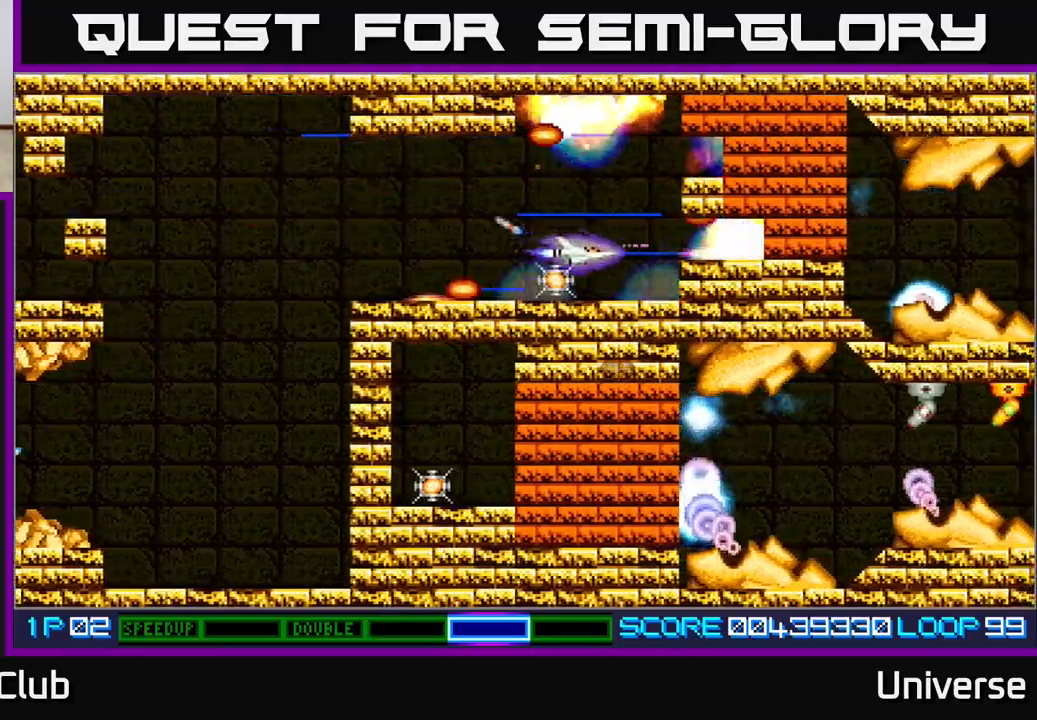
{"dt_ms": 500, "buttons": ["A"], "left_stick": "center"}
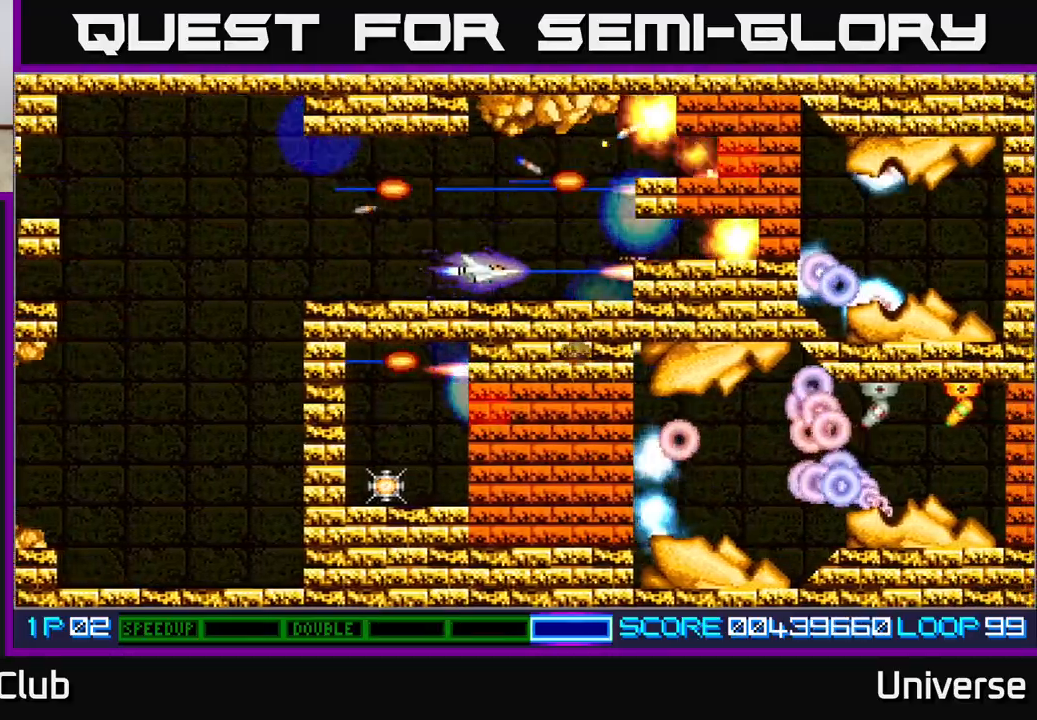
{"dt_ms": 500, "buttons": ["A"], "left_stick": "center", "events": [[433, "DPAD_RIGHT", "down"], [483, "DPAD_RIGHT", "up"]]}
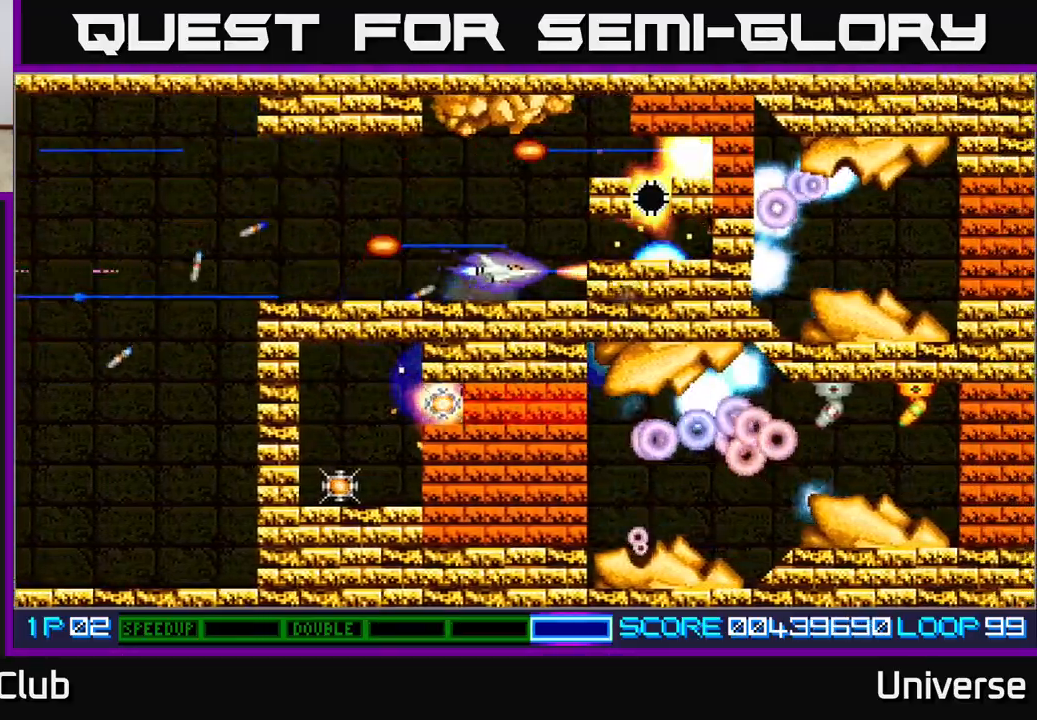
{"dt_ms": 500, "buttons": ["A"], "left_stick": "center", "events": [[267, "DPAD_UP", "down"], [333, "DPAD_UP", "up"]]}
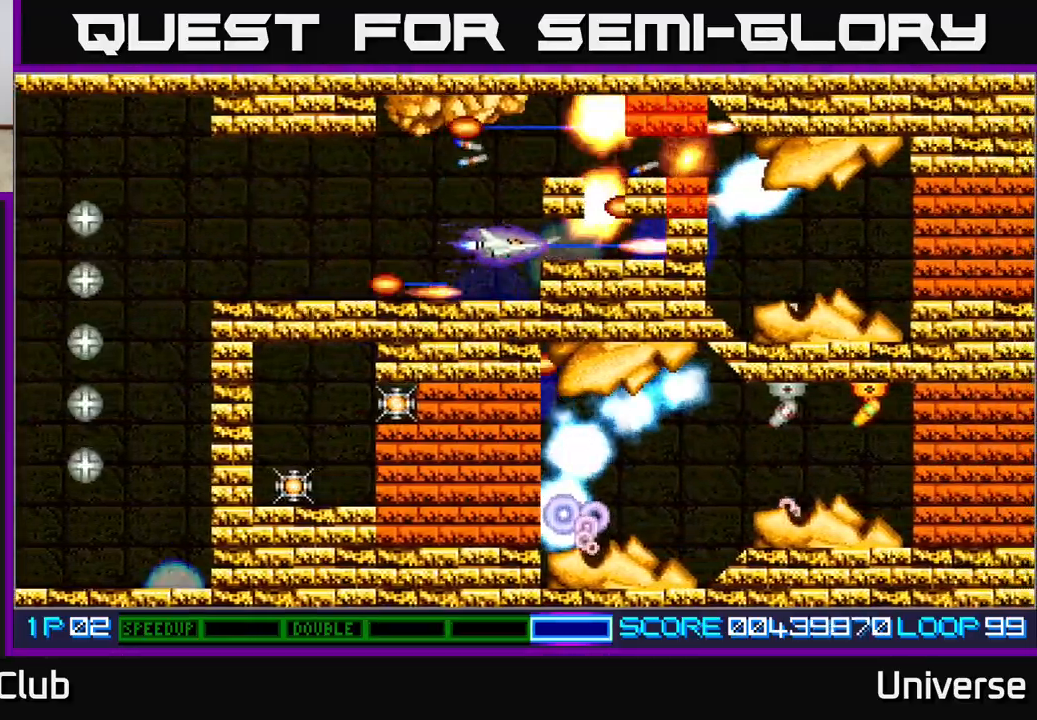
{"dt_ms": 500, "buttons": ["A", "DPAD_UP", "DPAD_RIGHT"], "left_stick": "center", "events": [[150, "DPAD_LEFT", "down"], [317, "DPAD_UP", "down"], [350, "DPAD_LEFT", "up"], [433, "DPAD_RIGHT", "down"]]}
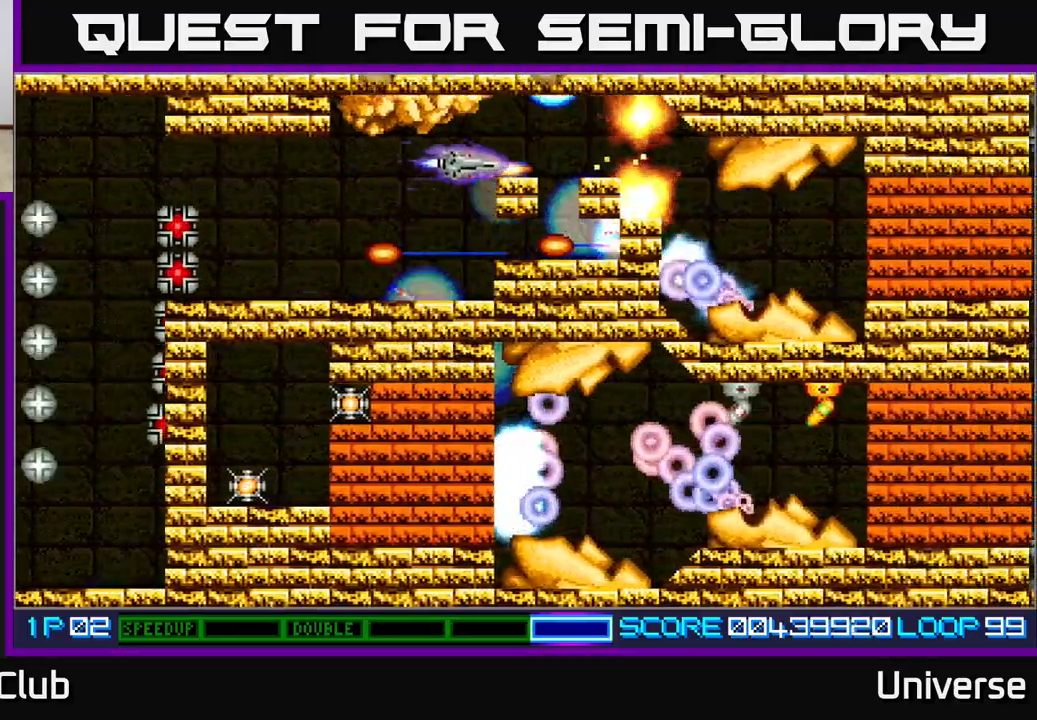
{"dt_ms": 500, "buttons": ["A"], "left_stick": "center", "events": [[67, "DPAD_UP", "up"], [350, "DPAD_RIGHT", "up"]]}
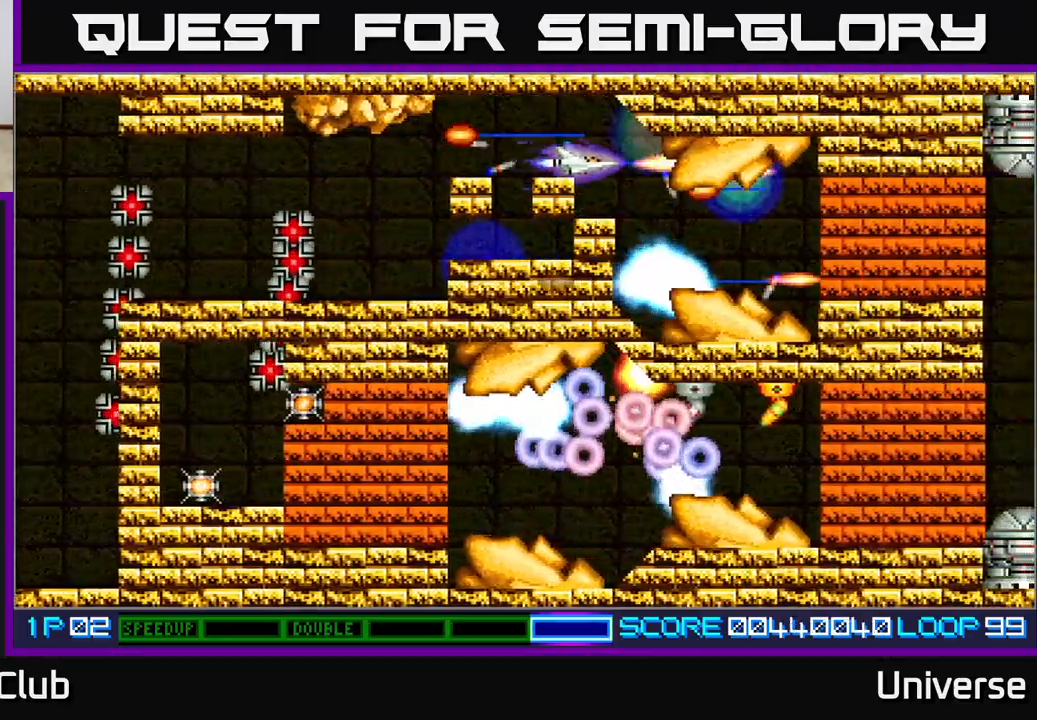
{"dt_ms": 500, "buttons": ["A", "DPAD_DOWN"], "left_stick": "center", "events": [[17, "DPAD_DOWN", "down"], [83, "DPAD_DOWN", "up"], [467, "DPAD_DOWN", "down"]]}
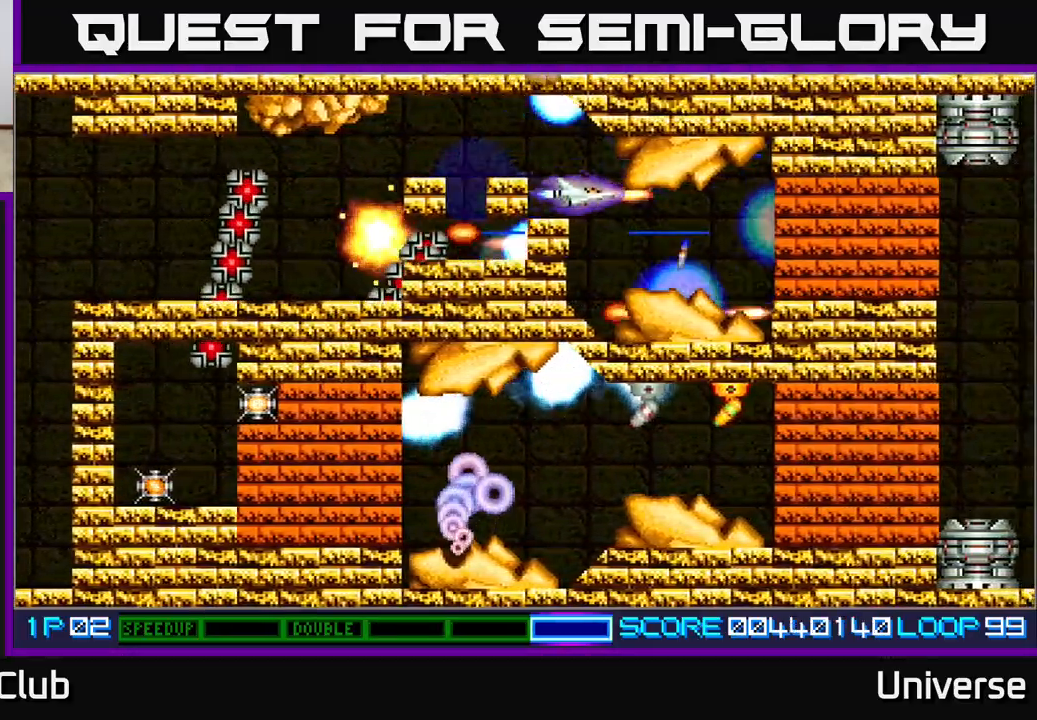
{"dt_ms": 500, "buttons": ["A"], "left_stick": "center", "events": [[17, "DPAD_DOWN", "up"], [233, "DPAD_DOWN", "down"], [267, "DPAD_RIGHT", "down"], [333, "DPAD_DOWN", "up"], [400, "DPAD_RIGHT", "up"]]}
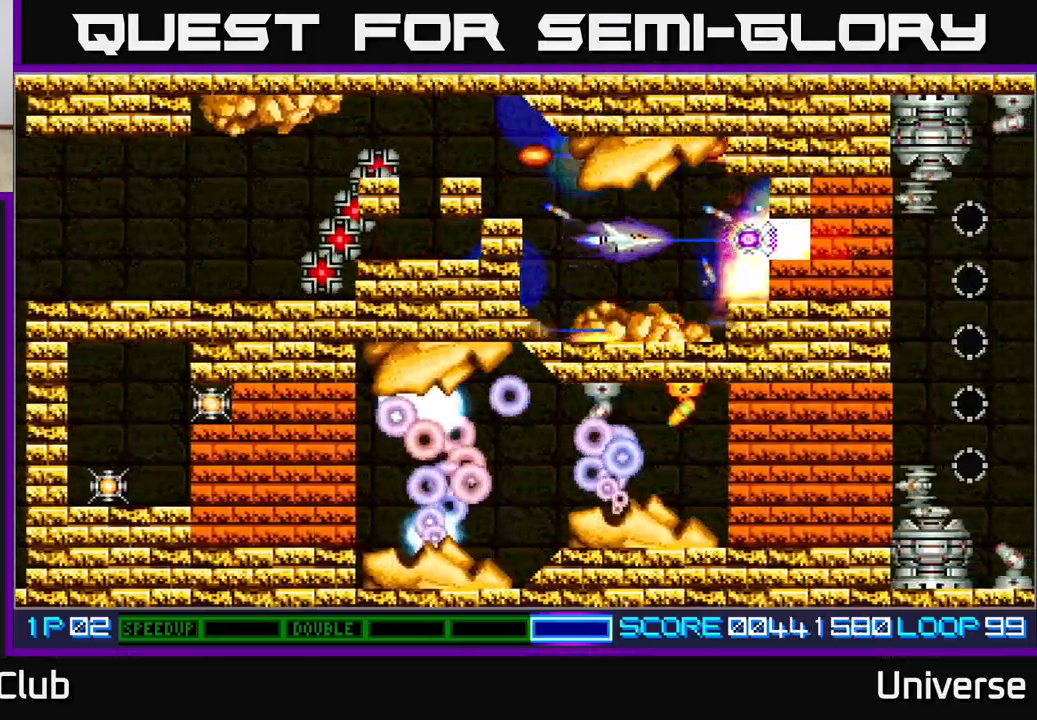
{"dt_ms": 1000, "buttons": ["A"], "left_stick": "center"}
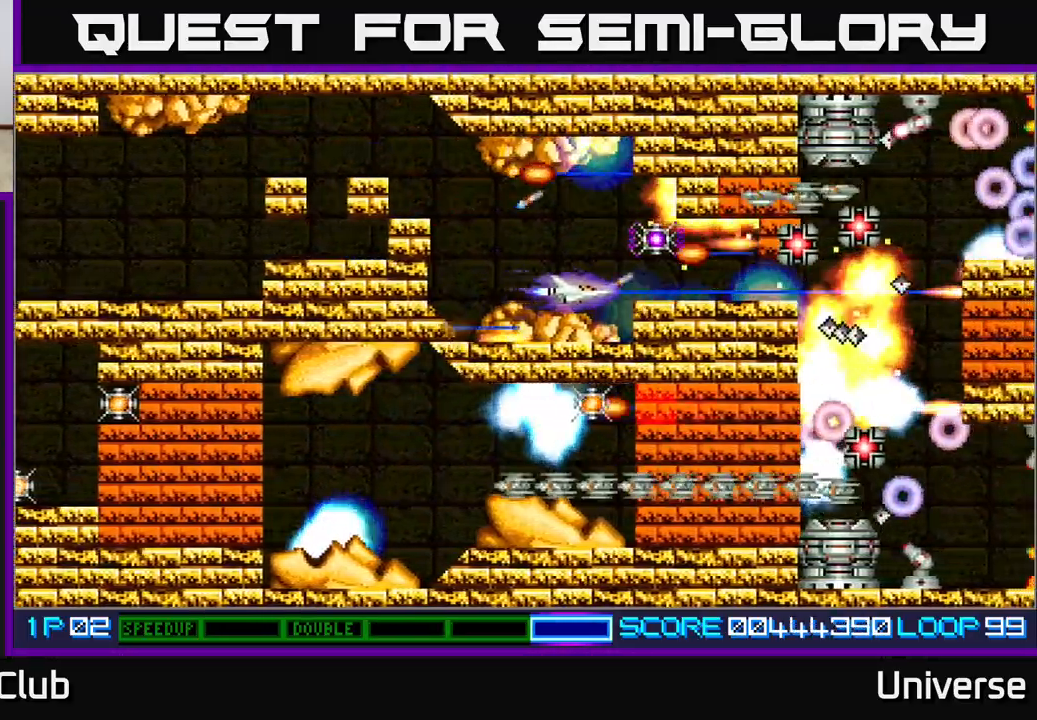
{"dt_ms": 500, "buttons": ["A"], "left_stick": "center", "events": [[183, "DPAD_RIGHT", "down"], [433, "DPAD_RIGHT", "up"]]}
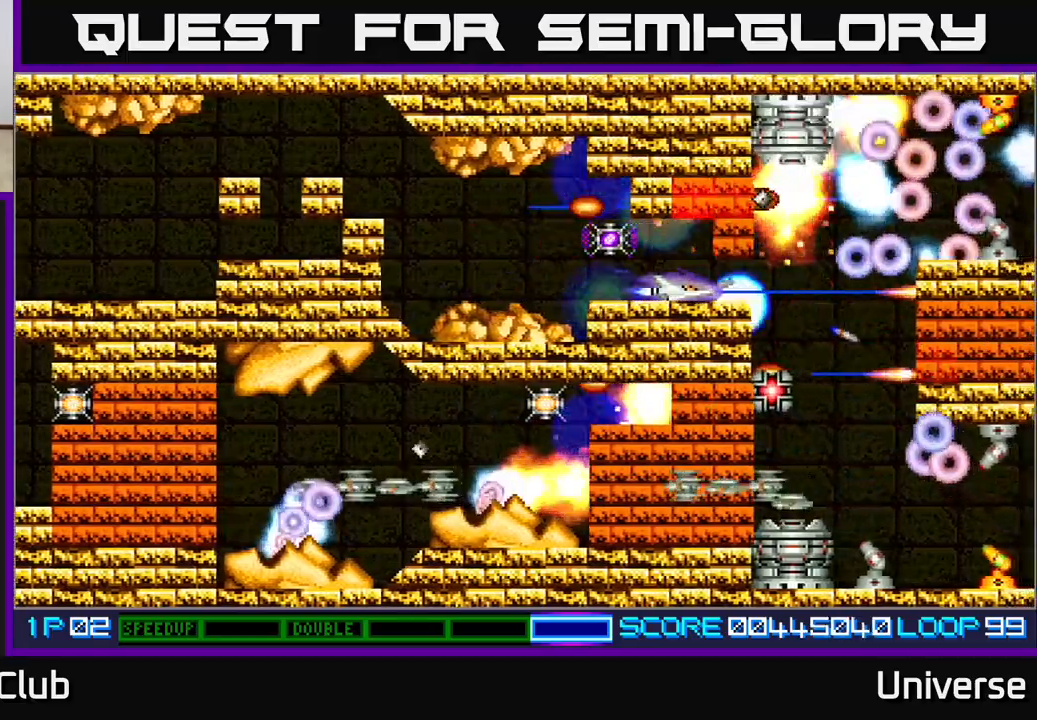
{"dt_ms": 500, "buttons": ["A"], "left_stick": "center", "events": [[317, "DPAD_LEFT", "down"], [450, "DPAD_LEFT", "up"]]}
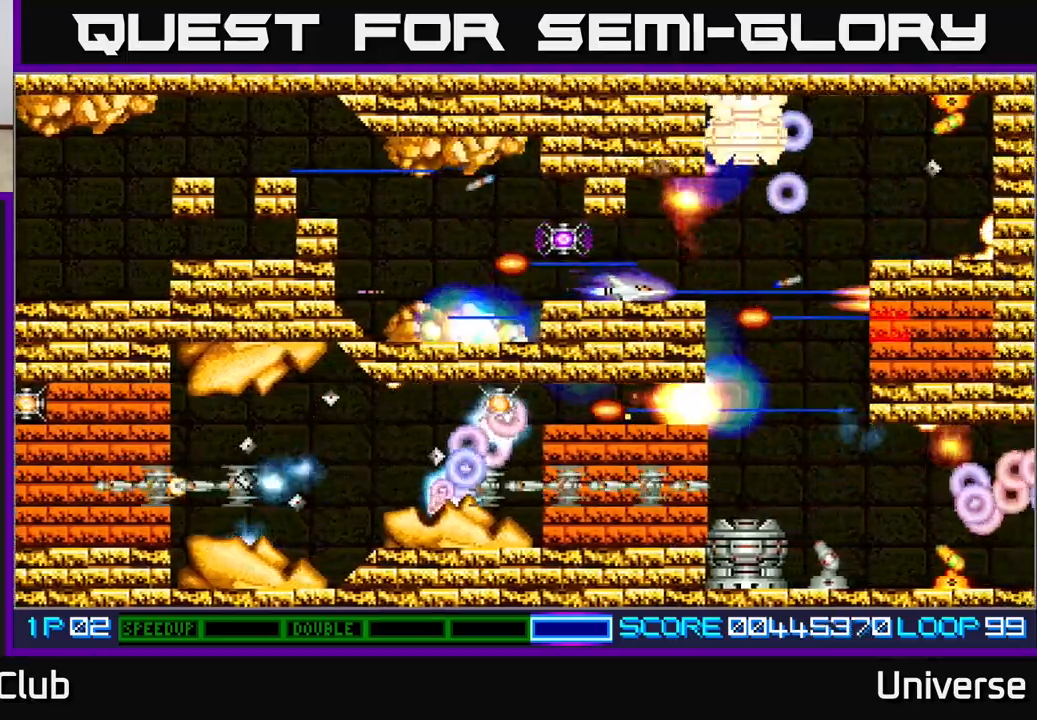
{"dt_ms": 1000, "buttons": ["A"], "left_stick": "center"}
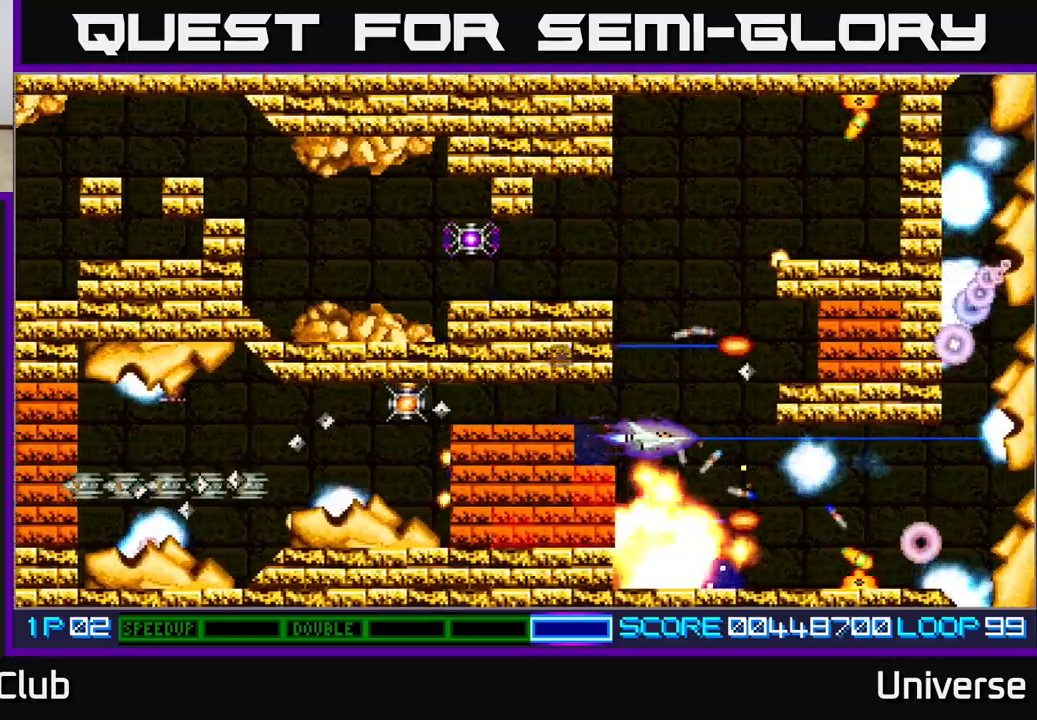
{"dt_ms": 500, "buttons": ["A"], "left_stick": "center"}